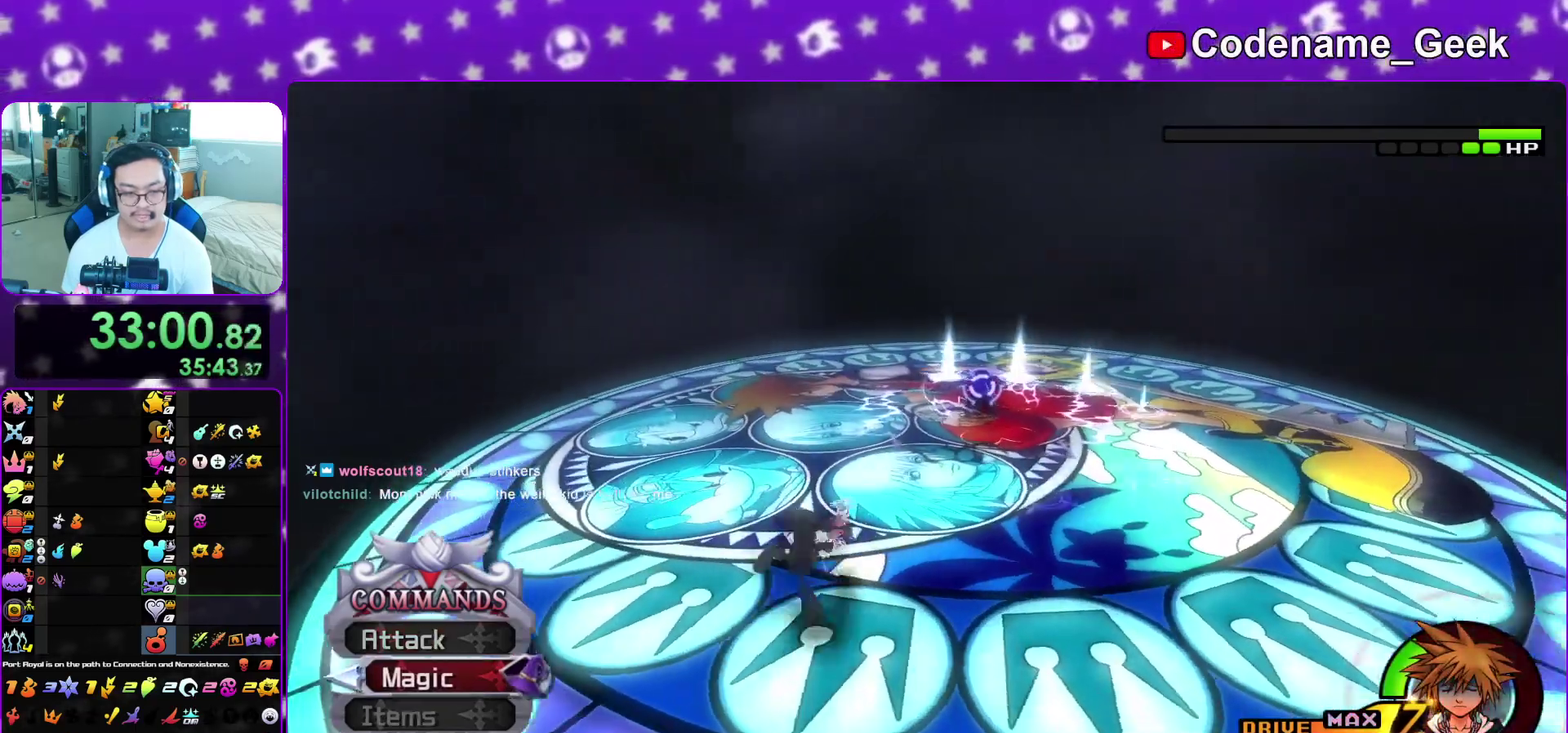
Gameplay with a controller (Nintendo layout); each line is a JSON object with the inputs held at the frame after it (dt_ms = milliseconds from this image to that frame). "events" lists button and stick changes between this image and that frame as [ms after this image, input, new state], when the widget could be followed in between. This overlay highlights the sticks when they move; stick clicks (L3 R3) are not distinguishable. Not read: L3 R3 SELECT START.
{"dt_ms": 400, "buttons": [], "left_stick": "center", "right_stick": "center", "events": [[33, "DPAD_DOWN", "up"], [117, "DPAD_DOWN", "down"], [200, "DPAD_DOWN", "up"], [233, "X", "down"], [333, "X", "up"]]}
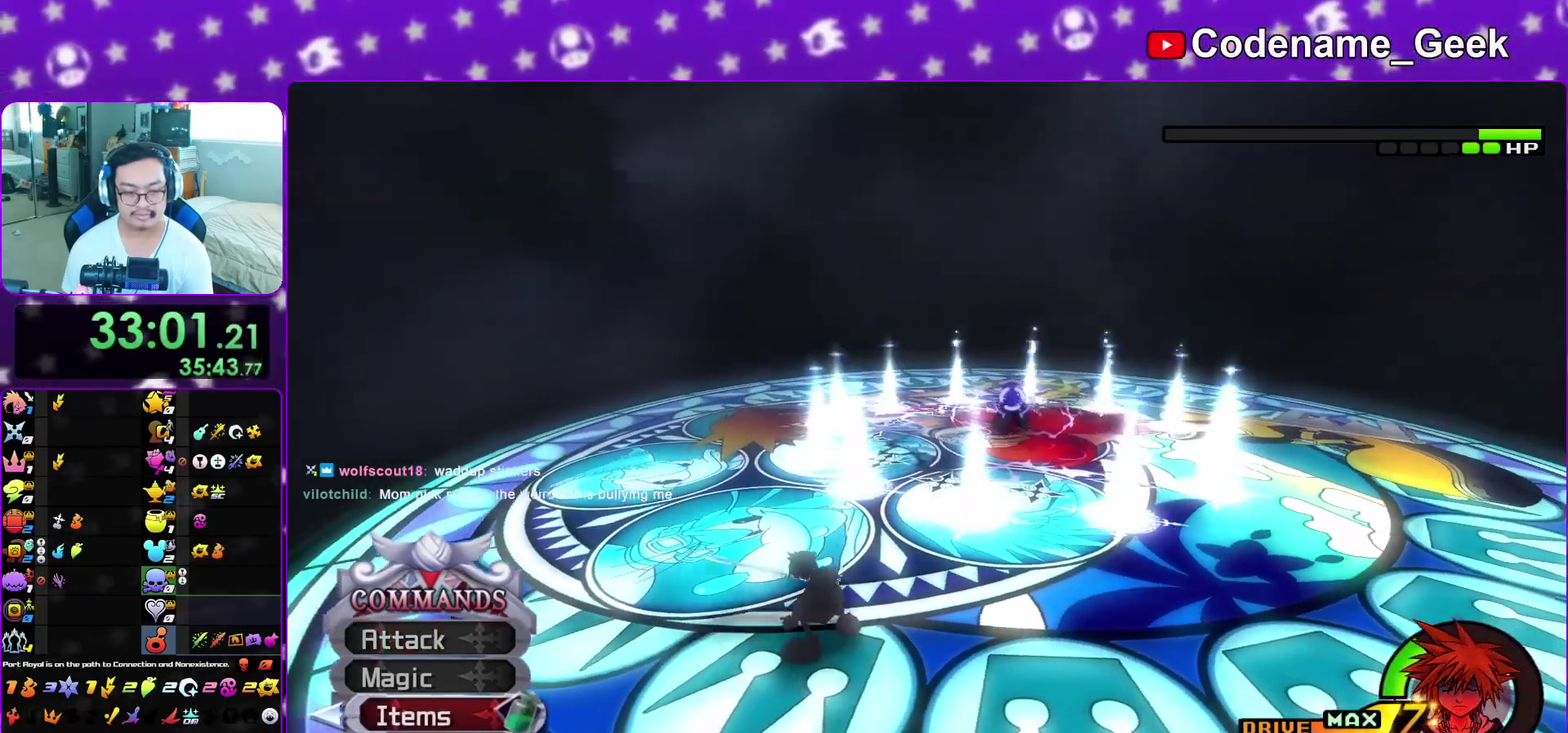
{"dt_ms": 500, "buttons": ["A"], "left_stick": "center", "right_stick": "center", "events": [[50, "DPAD_UP", "down"], [133, "DPAD_UP", "up"], [300, "DPAD_DOWN", "down"], [383, "DPAD_DOWN", "up"], [450, "A", "down"]]}
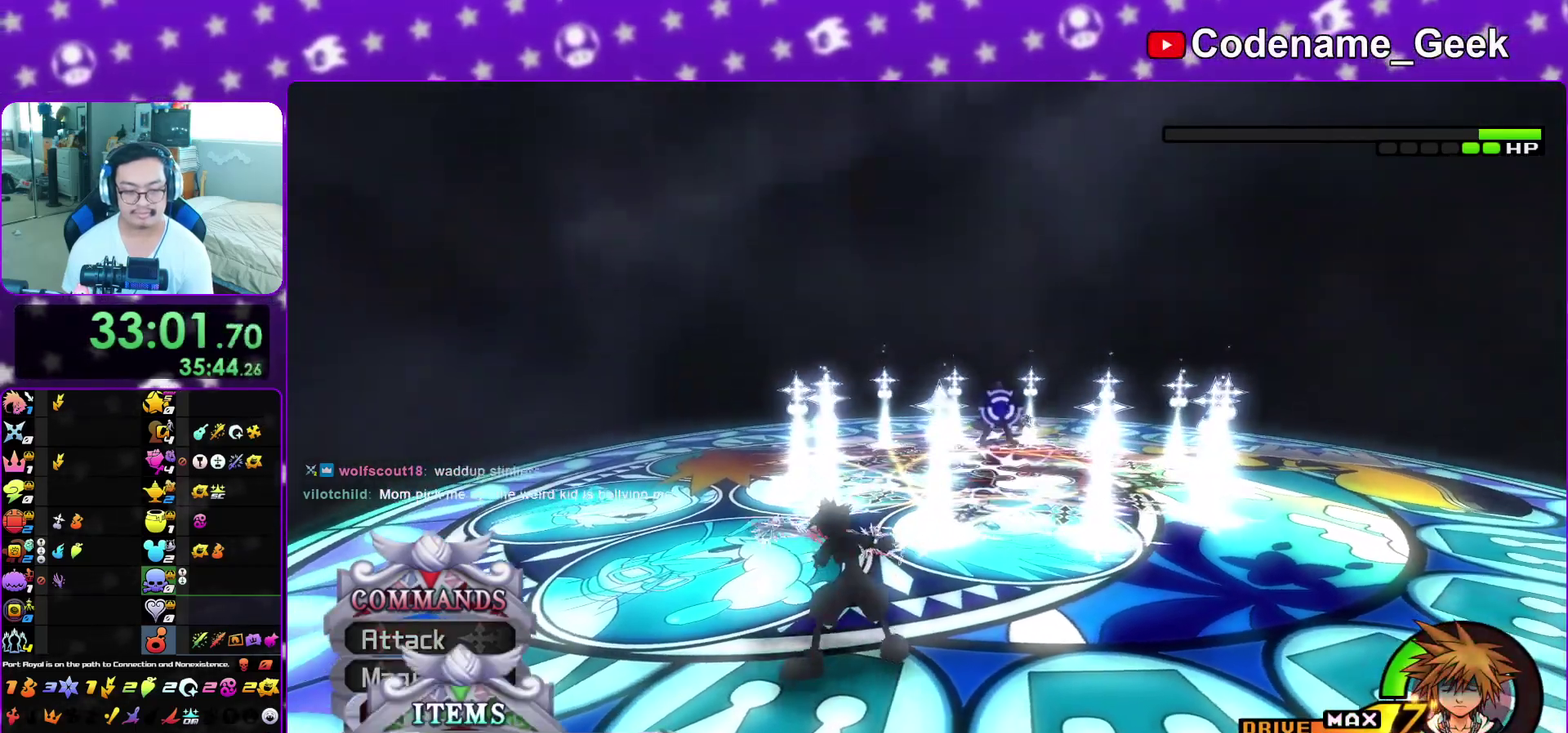
{"dt_ms": 500, "buttons": [], "left_stick": "down", "right_stick": "down-right", "events": [[67, "A", "up"], [67, "left_stick", "down-left"], [200, "right_stick", "down-right"], [333, "left_stick", "down"]]}
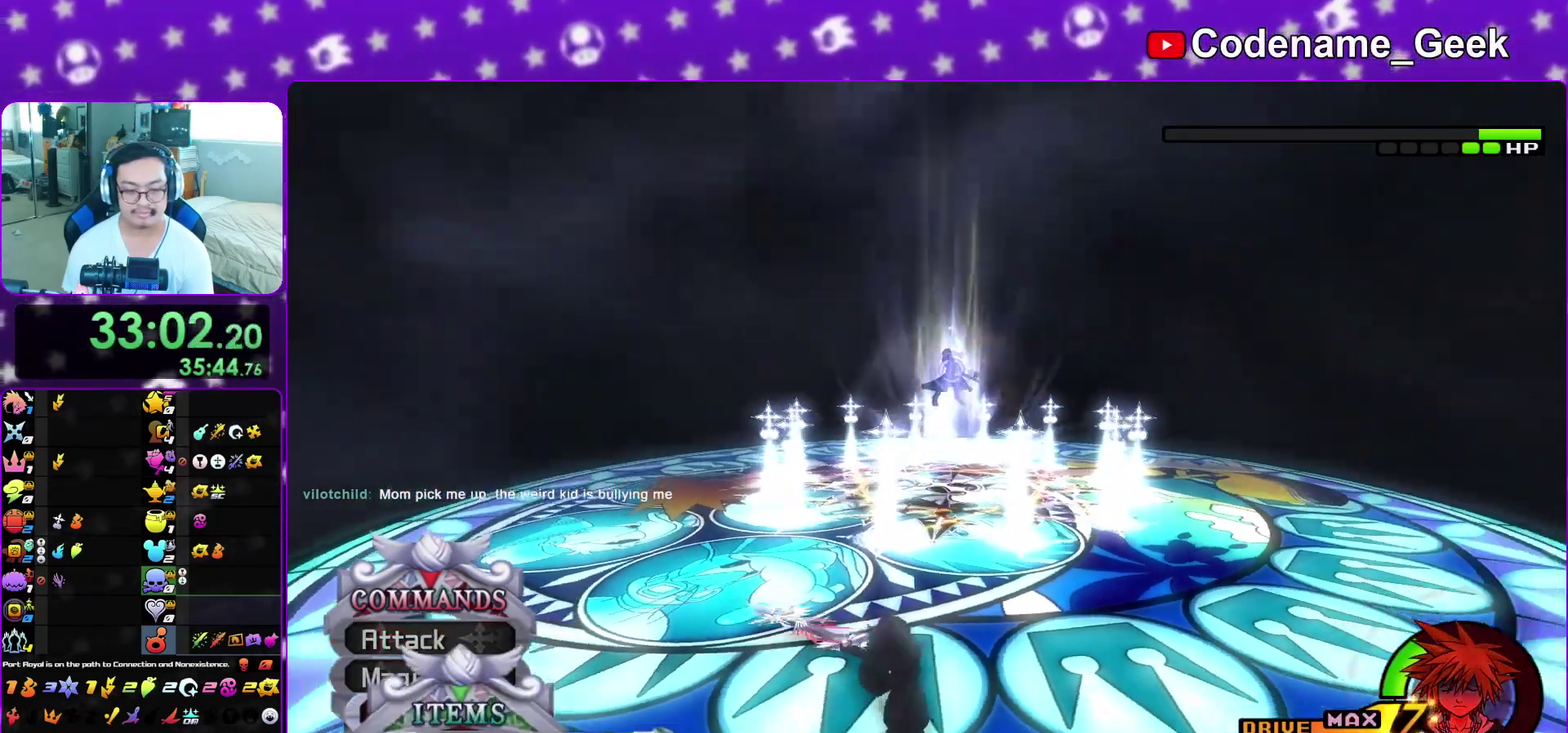
{"dt_ms": 400, "buttons": [], "left_stick": "center", "right_stick": "down", "events": [[100, "left_stick", "down-left"], [133, "L1", "down"], [167, "right_stick", "center"], [217, "L1", "up"], [233, "left_stick", "down"], [367, "right_stick", "down"], [400, "left_stick", "center"]]}
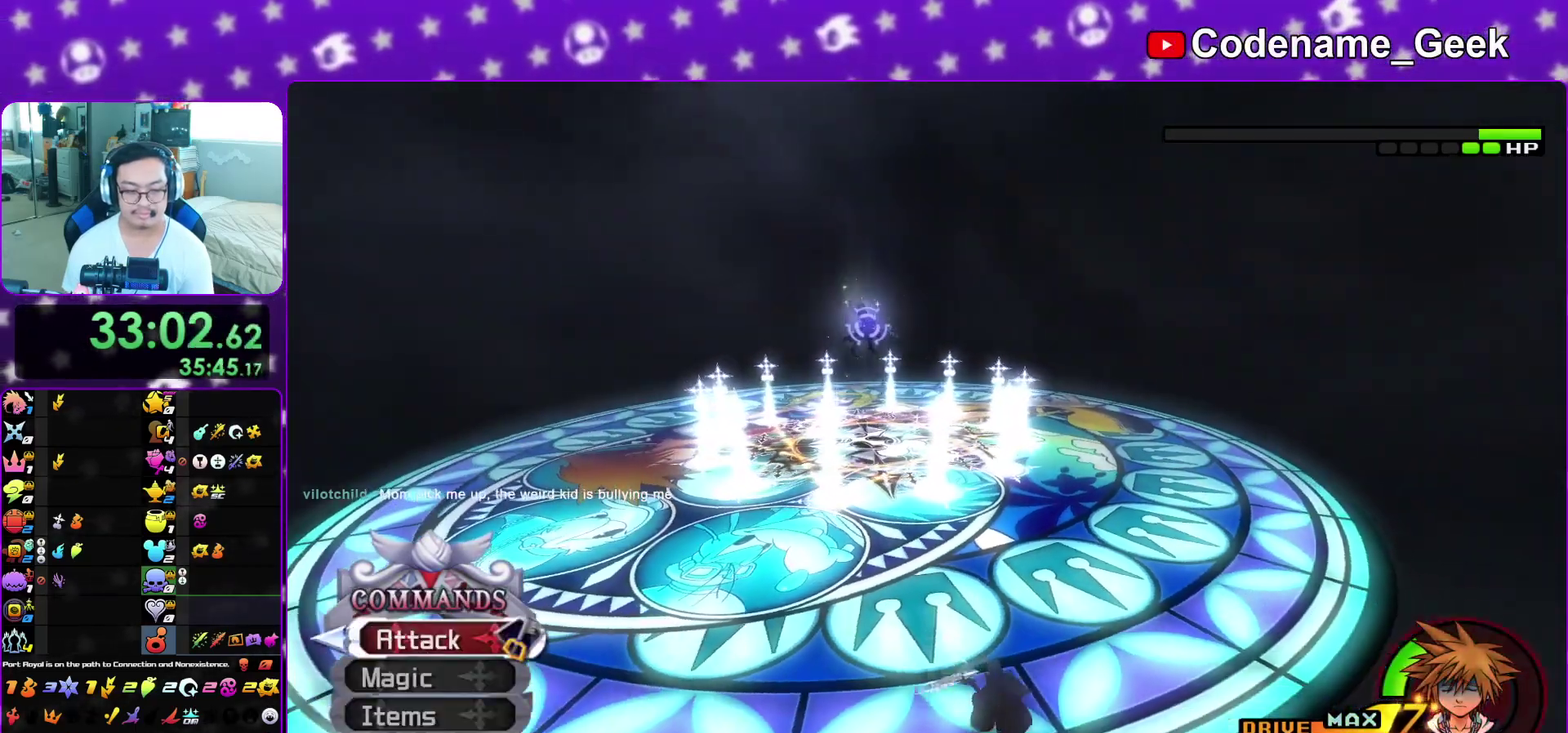
{"dt_ms": 600, "buttons": ["DPAD_DOWN"], "left_stick": "center", "right_stick": "down"}
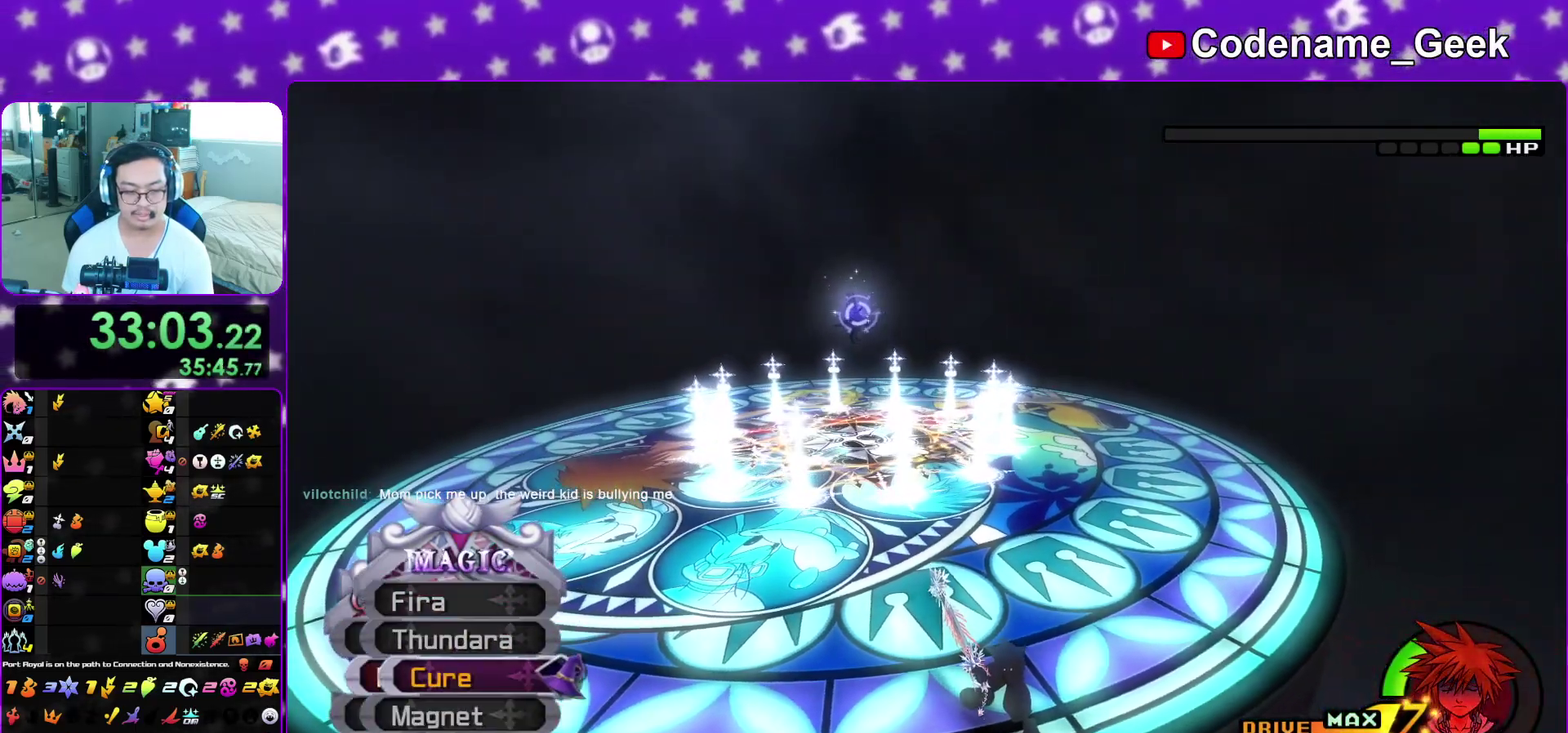
{"dt_ms": 300, "buttons": ["A"], "left_stick": "center", "right_stick": "down"}
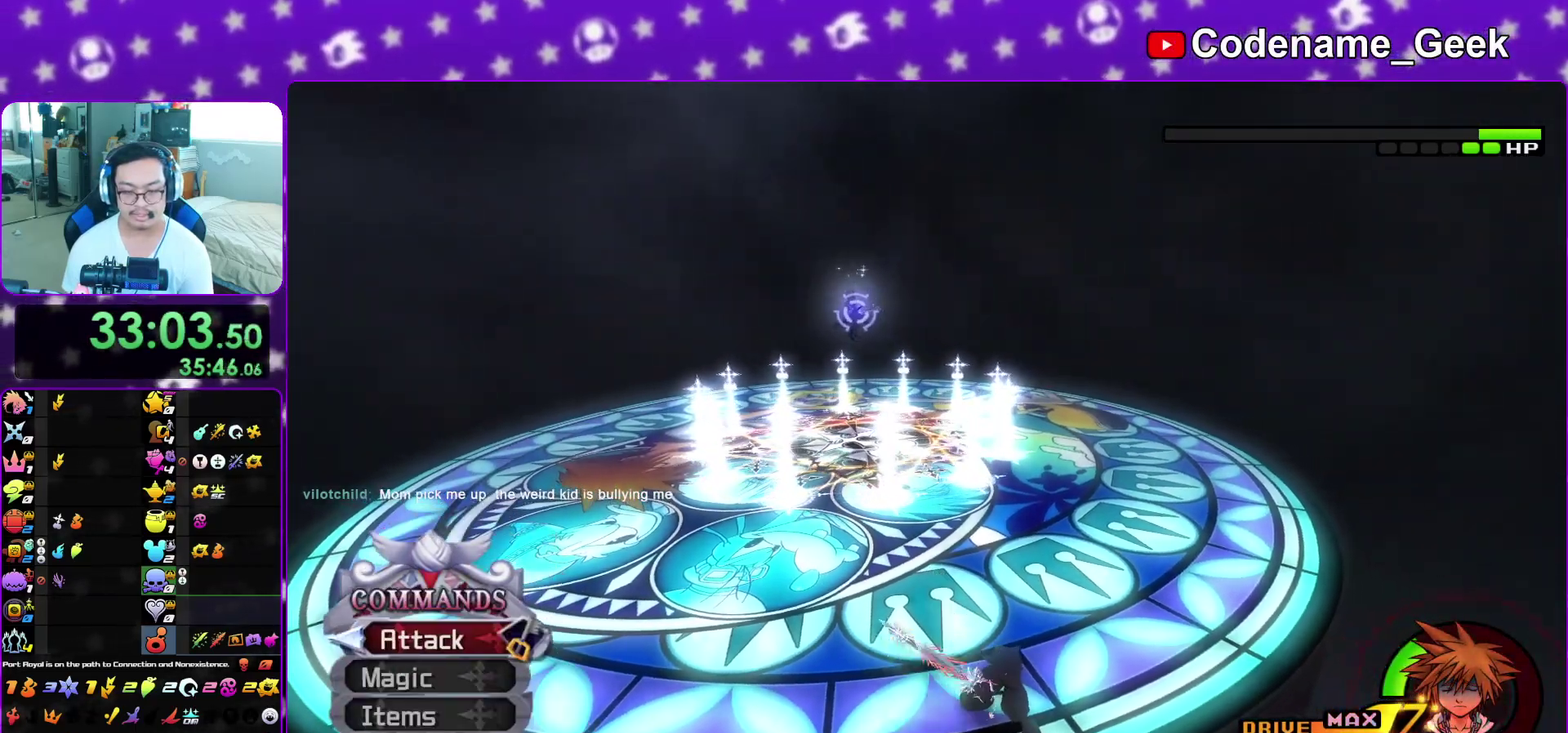
{"dt_ms": 900, "buttons": ["L1"], "left_stick": "down-left", "right_stick": "down", "events": [[33, "A", "up"], [100, "left_stick", "down"], [117, "A", "down"], [200, "A", "up"], [200, "left_stick", "down-left"], [200, "right_stick", "center"], [250, "L1", "down"], [417, "Y", "down"], [417, "right_stick", "down"], [533, "Y", "up"], [533, "right_stick", "center"], [600, "Y", "down"], [650, "right_stick", "down"], [700, "Y", "up"]]}
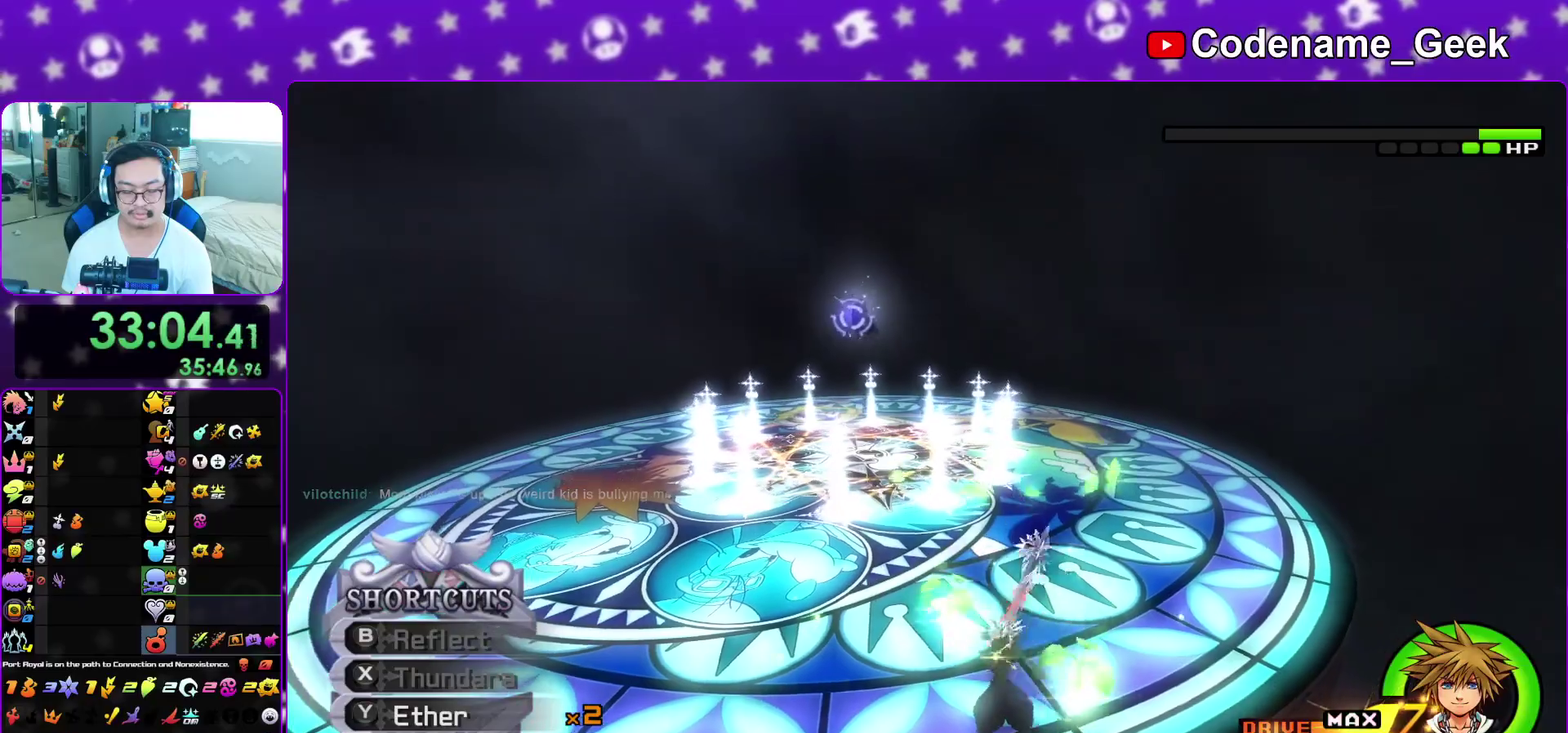
{"dt_ms": 300, "buttons": ["L1"], "left_stick": "down-left", "right_stick": "down", "events": [[33, "Y", "down"], [83, "Y", "up"], [167, "Y", "down"], [250, "Y", "up"]]}
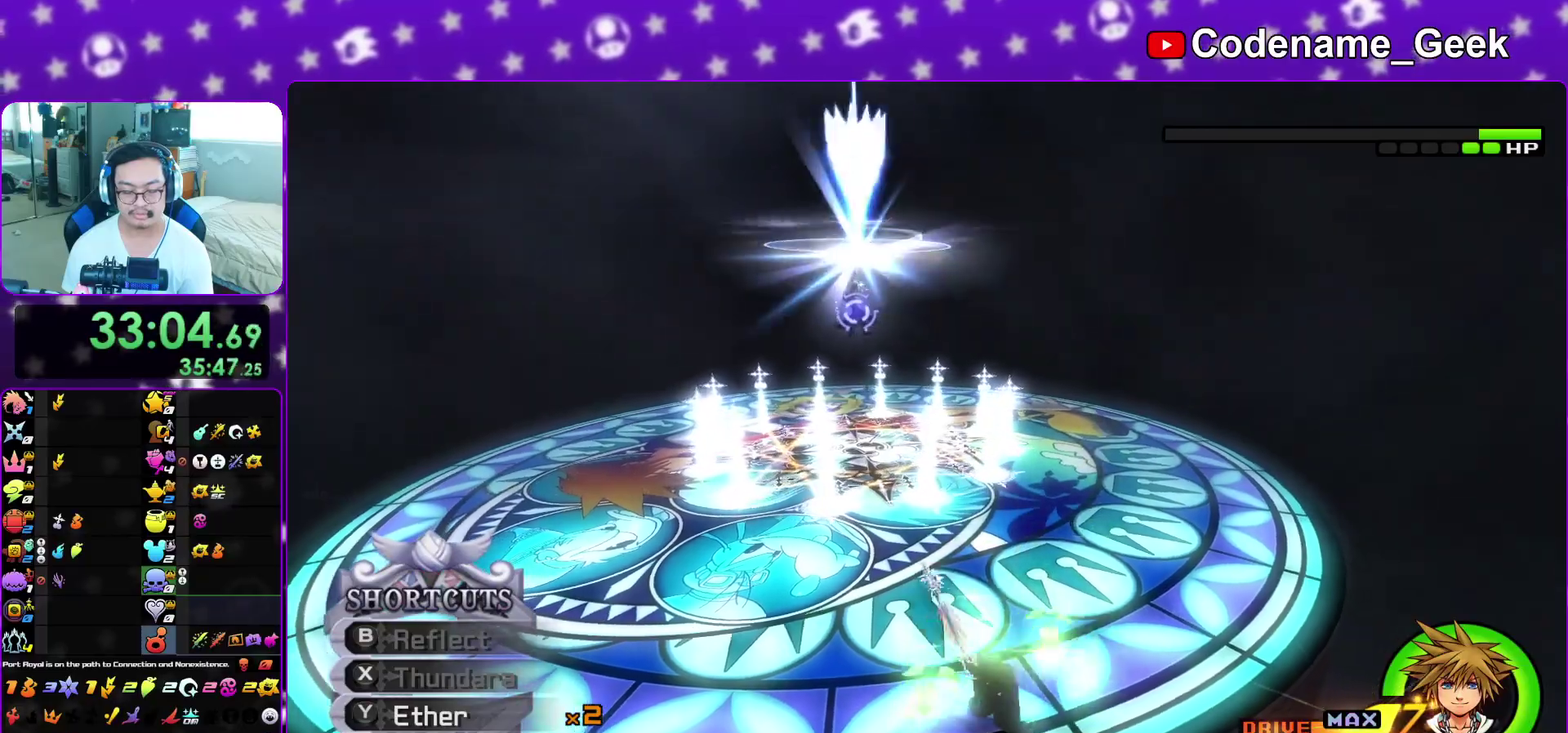
{"dt_ms": 600, "buttons": ["B"], "left_stick": "left", "right_stick": "center", "events": [[117, "right_stick", "center"], [250, "L1", "up"], [417, "B", "down"], [417, "left_stick", "left"], [517, "B", "up"], [567, "B", "down"]]}
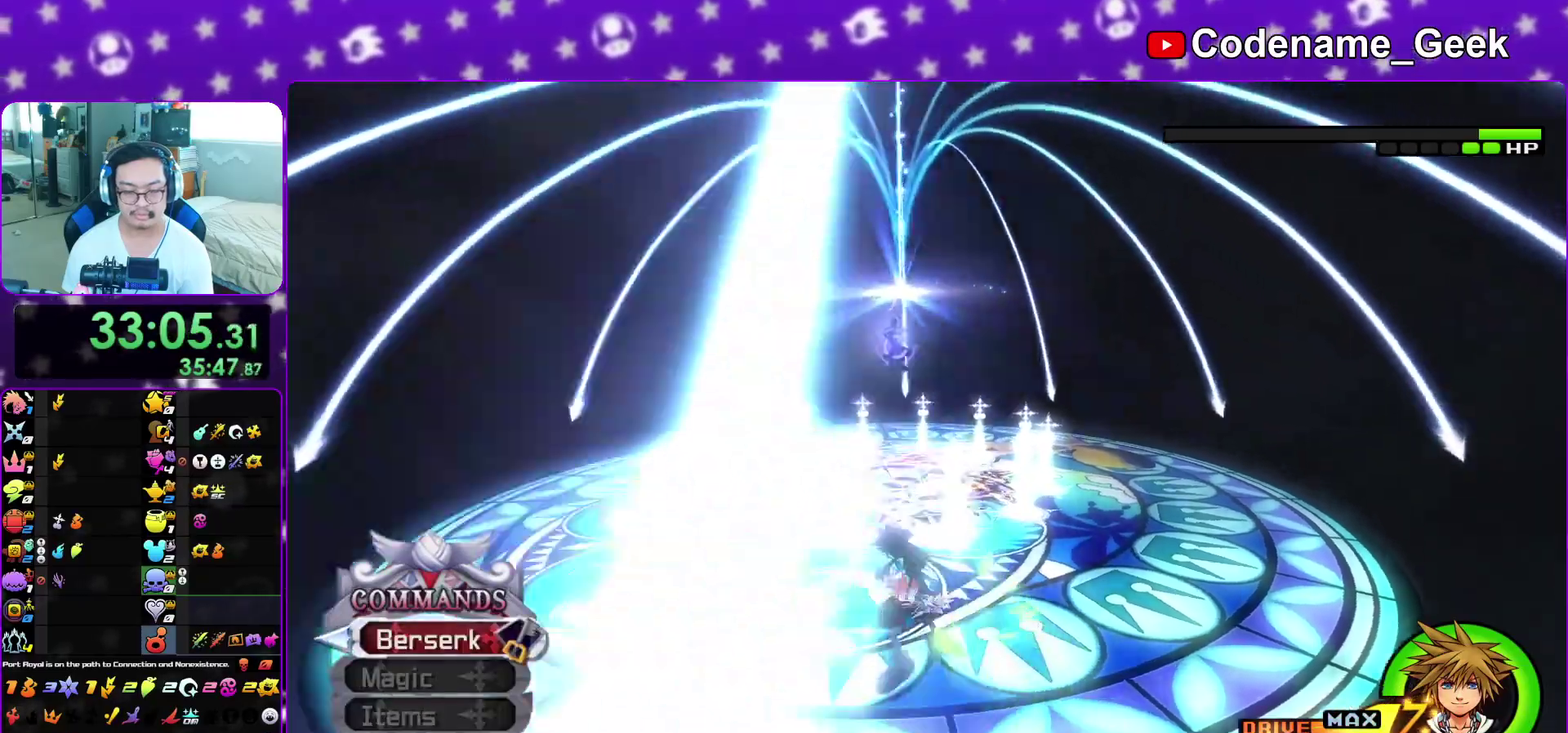
{"dt_ms": 400, "buttons": ["Y"], "left_stick": "left", "right_stick": "down-right", "events": [[100, "B", "up"], [117, "Y", "down"], [233, "right_stick", "down-right"]]}
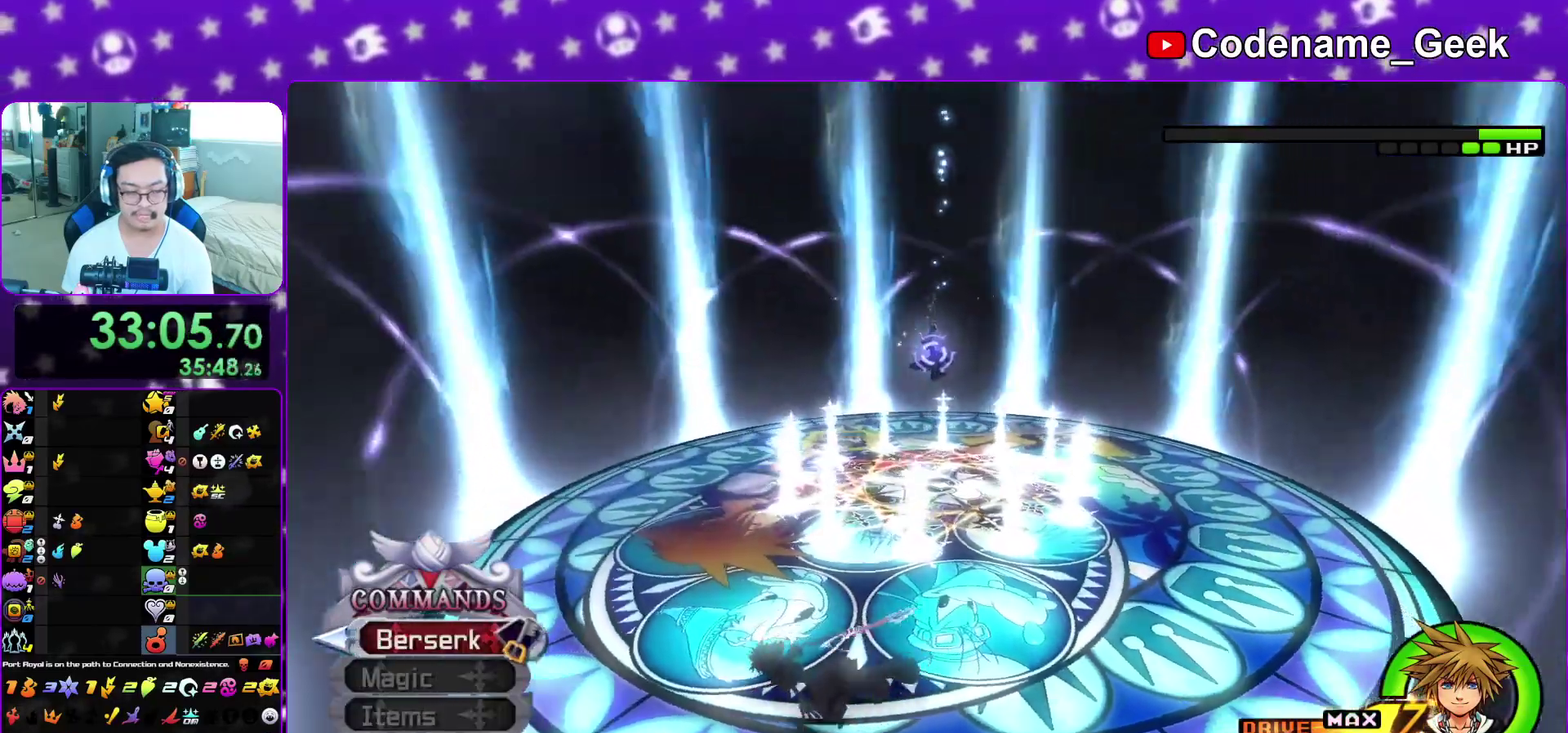
{"dt_ms": 500, "buttons": ["Y"], "left_stick": "left", "right_stick": "down", "events": [[300, "right_stick", "center"], [467, "right_stick", "down"]]}
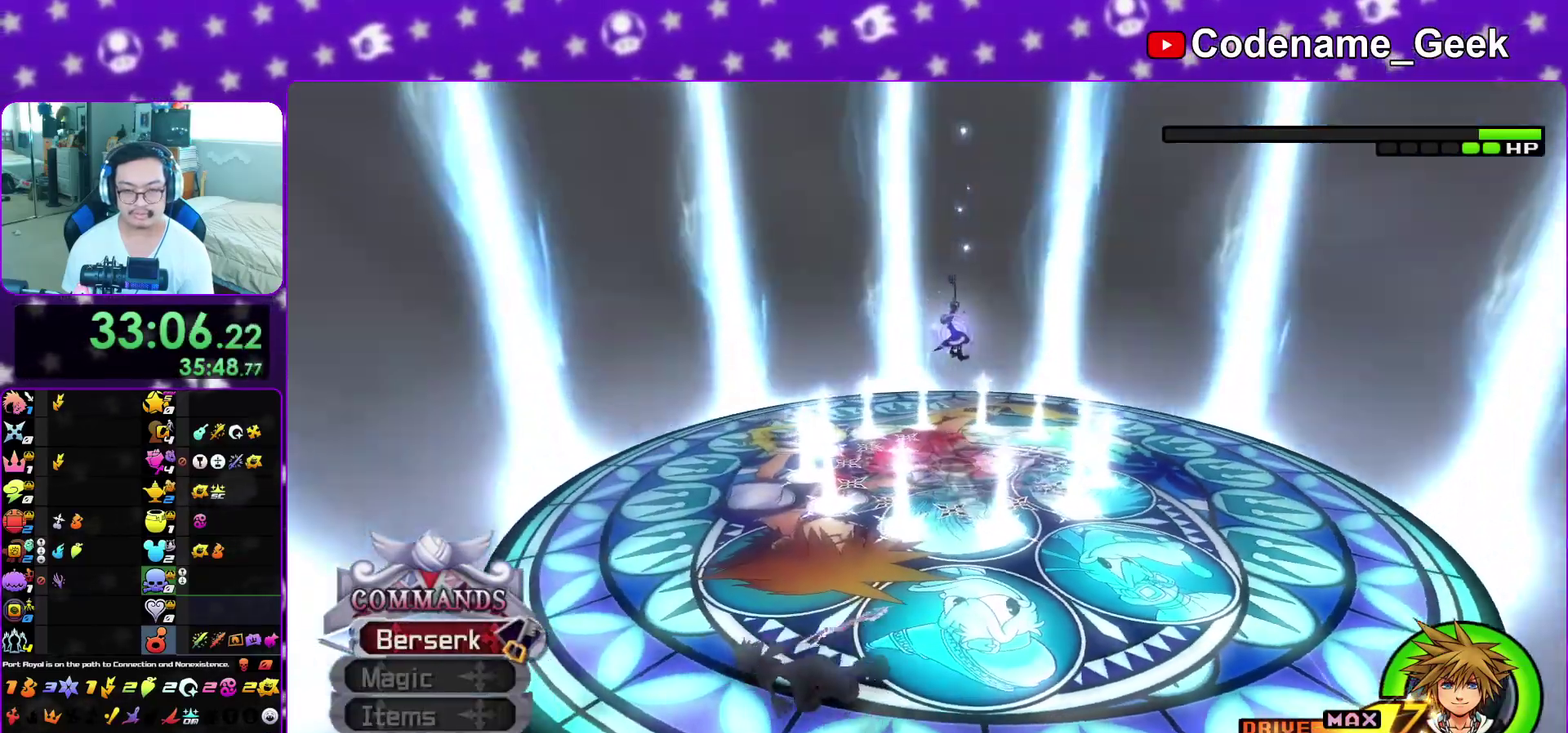
{"dt_ms": 500, "buttons": ["Y"], "left_stick": "left", "right_stick": "down-right", "events": [[83, "right_stick", "down-right"]]}
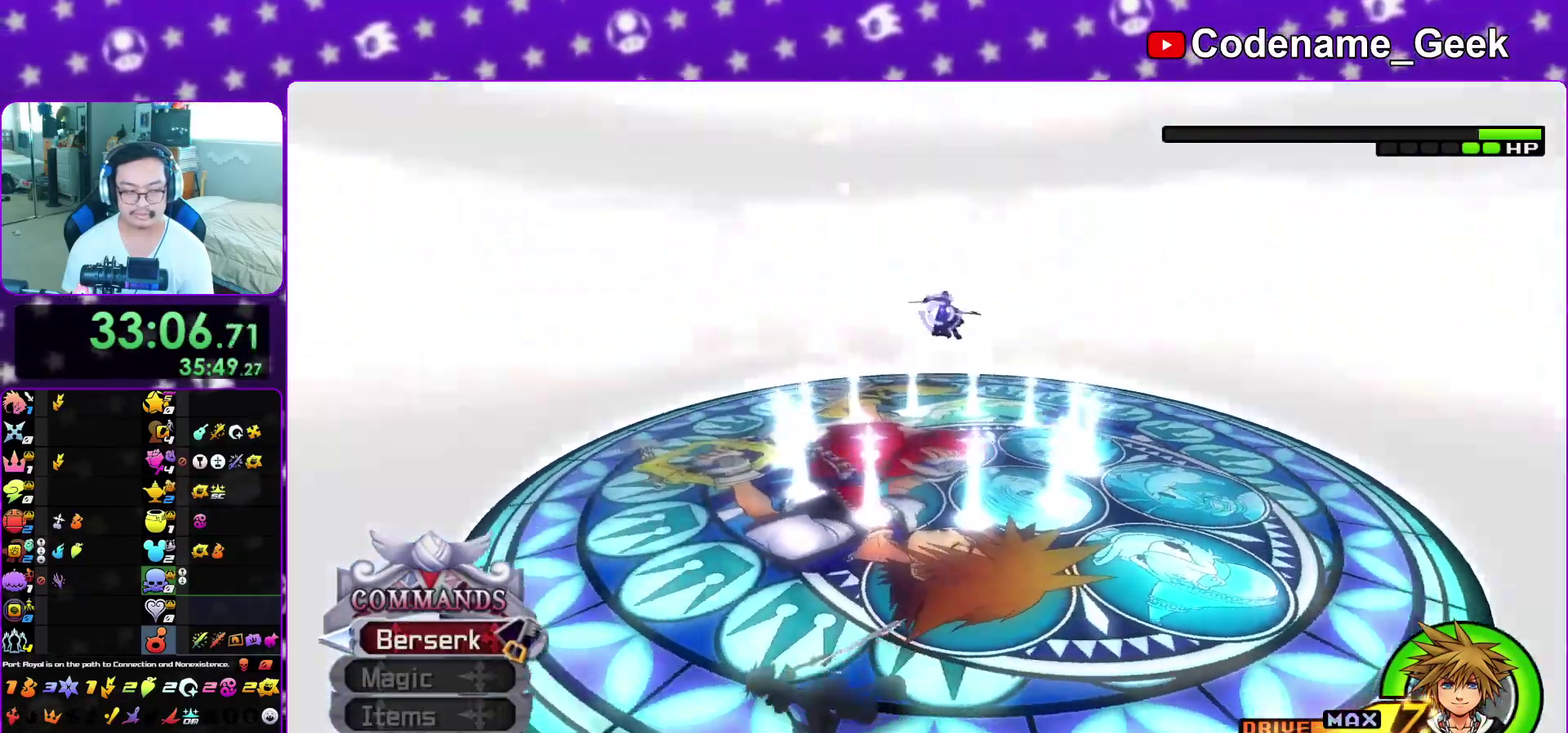
{"dt_ms": 400, "buttons": ["Y"], "left_stick": "up-left", "right_stick": "down-right", "events": [[150, "left_stick", "up-left"]]}
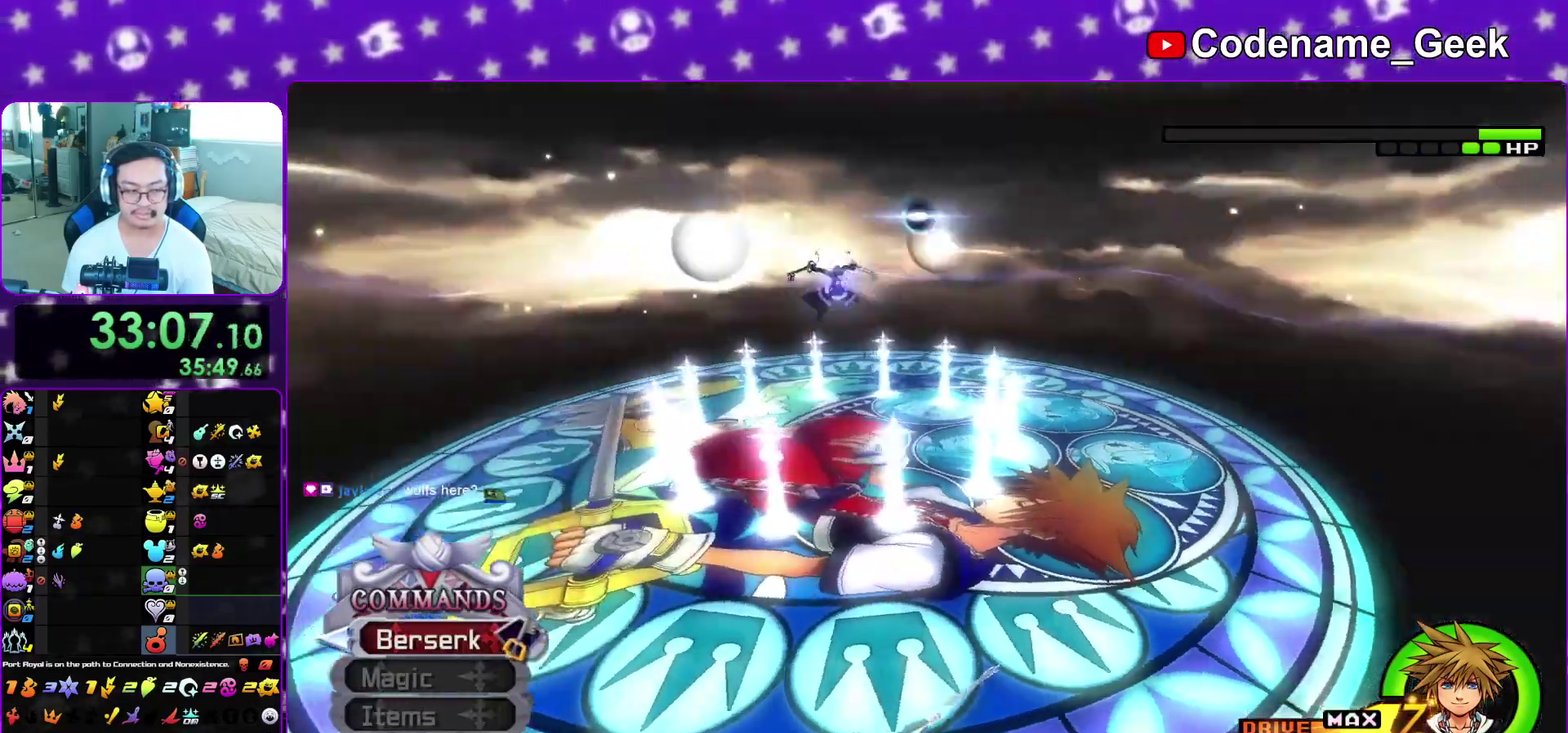
{"dt_ms": 800, "buttons": ["Y"], "left_stick": "left", "right_stick": "down-right", "events": [[17, "left_stick", "left"], [367, "left_stick", "down-left"], [400, "right_stick", "down"], [550, "left_stick", "left"], [683, "right_stick", "down-right"]]}
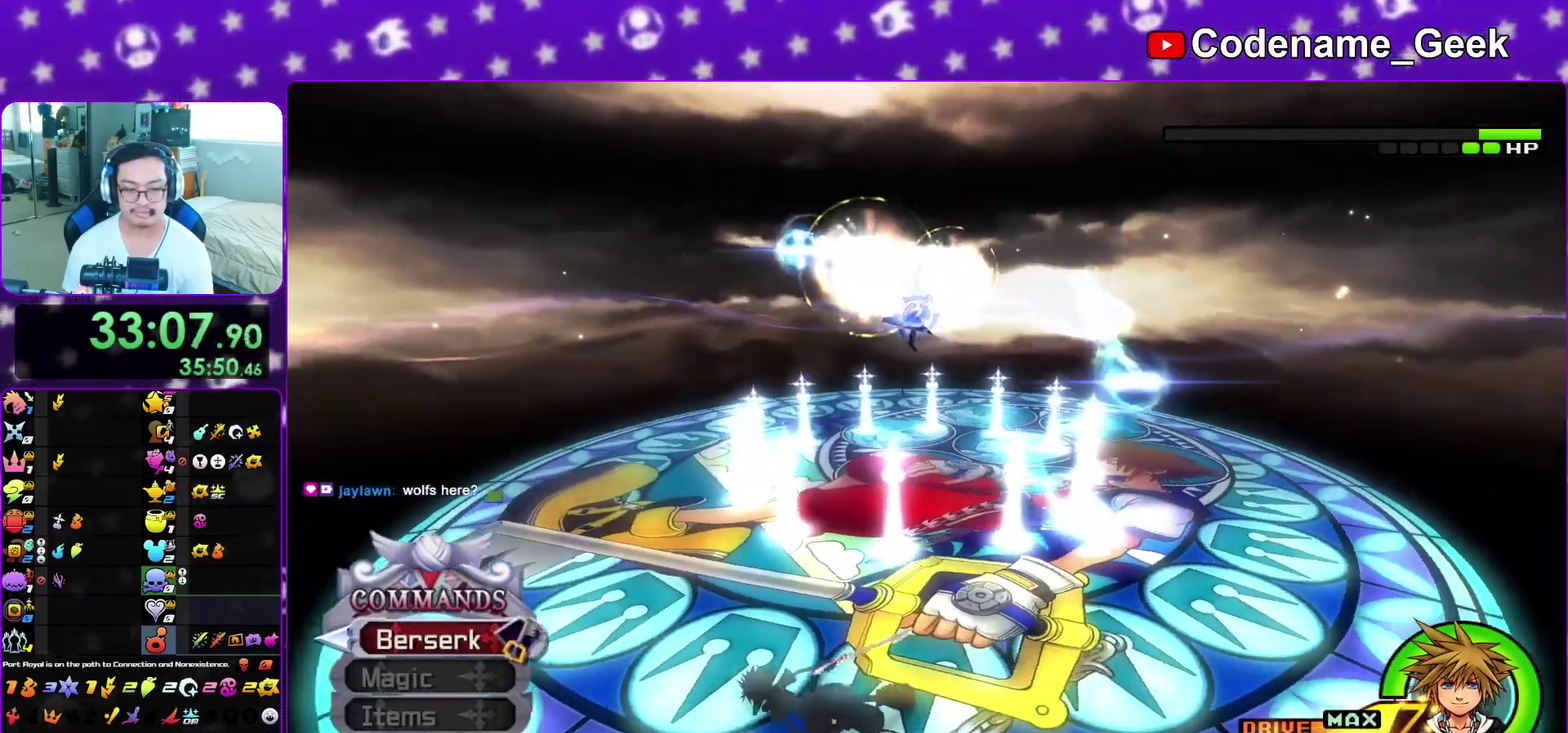
{"dt_ms": 300, "buttons": ["Y"], "left_stick": "up-left", "right_stick": "down-right", "events": [[283, "left_stick", "up-left"]]}
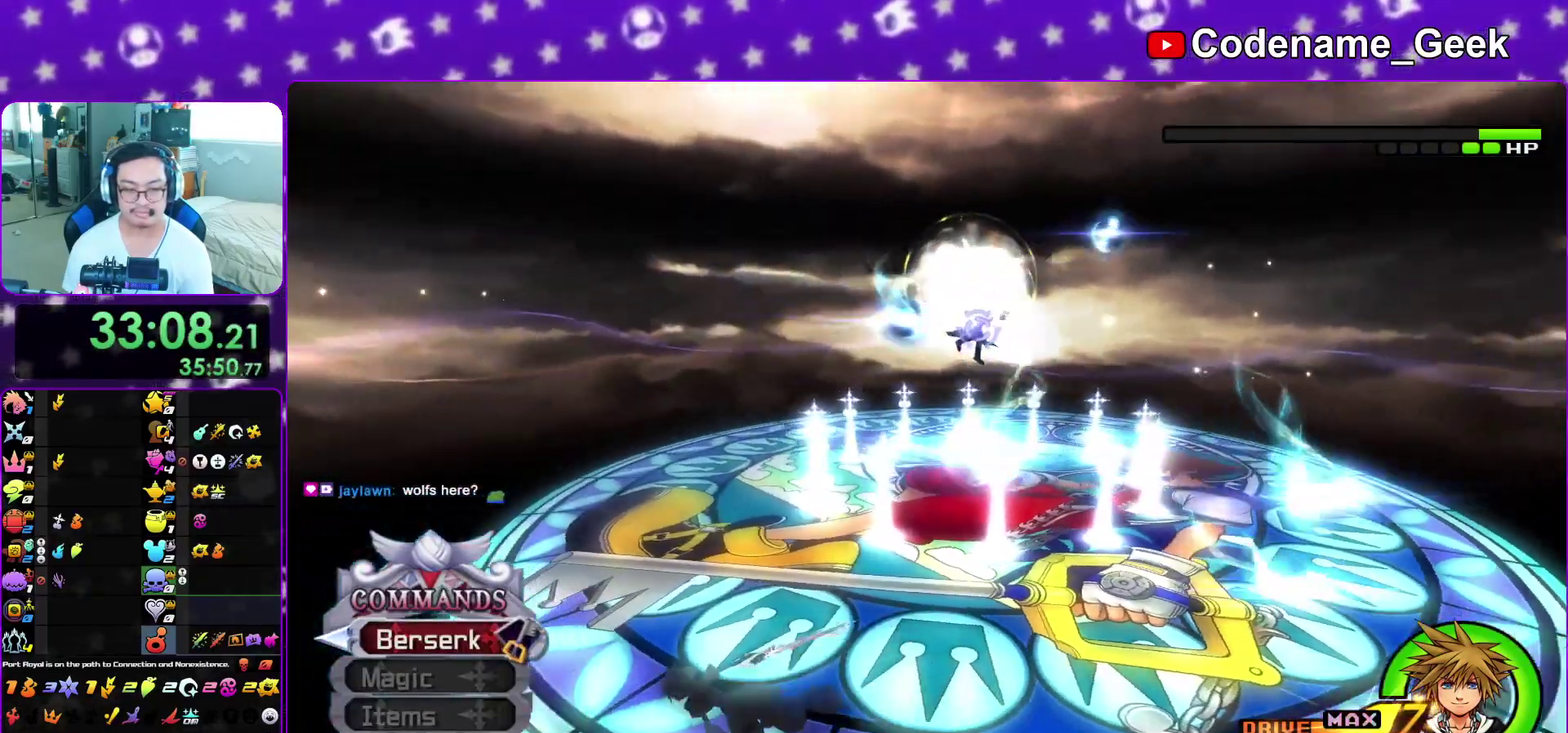
{"dt_ms": 600, "buttons": ["Y"], "left_stick": "up-left", "right_stick": "down-right", "events": []}